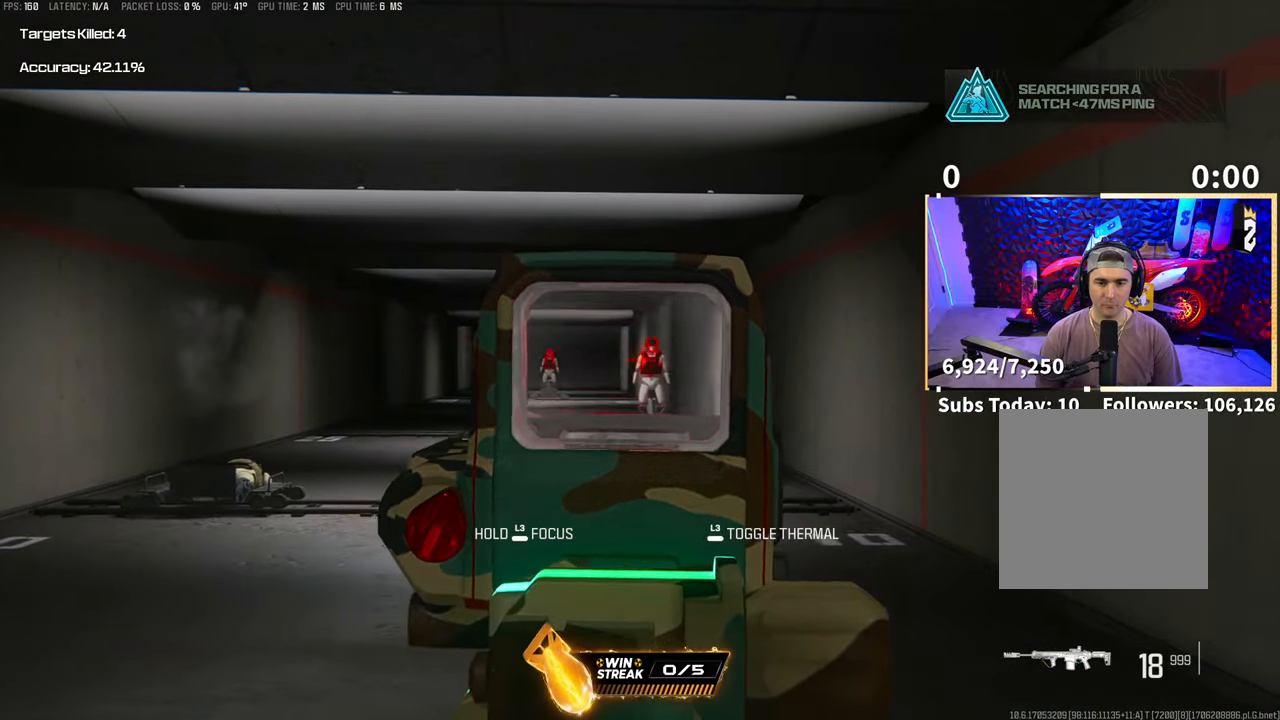
Gameplay with a controller (PlayStation layout); each line is a JSON object with the inputs held at the frame after it. "events" lists button and stick changes between this image and that frame as [ms after this image, input, new state], when the widget could be followed in between. Not read: R3.
{"buttons": ["L2"], "left_stick": "center", "right_stick": "left", "events": [[33, "right_stick", "center"], [50, "R2", "down"], [150, "R2", "up"], [250, "R2", "down"], [350, "R2", "up"], [400, "right_stick", "left"]]}
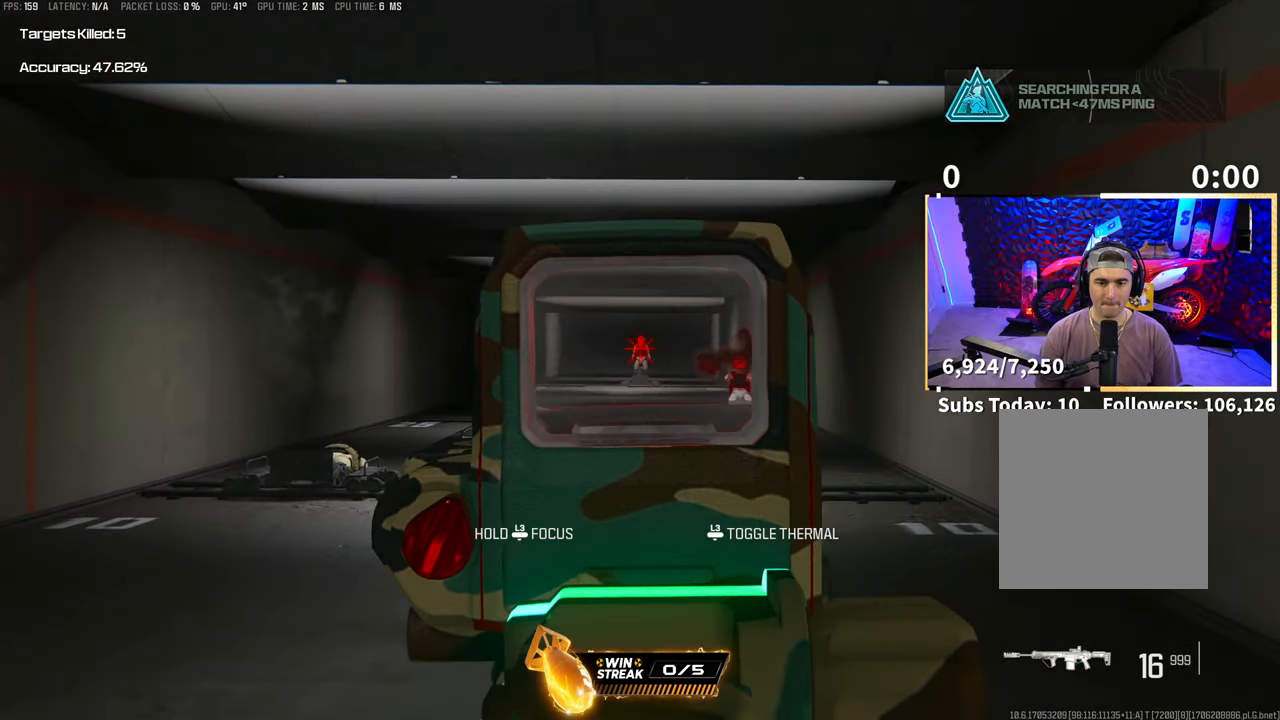
{"buttons": ["L2", "R2"], "left_stick": "center", "right_stick": "center", "events": [[50, "right_stick", "center"], [450, "R2", "down"]]}
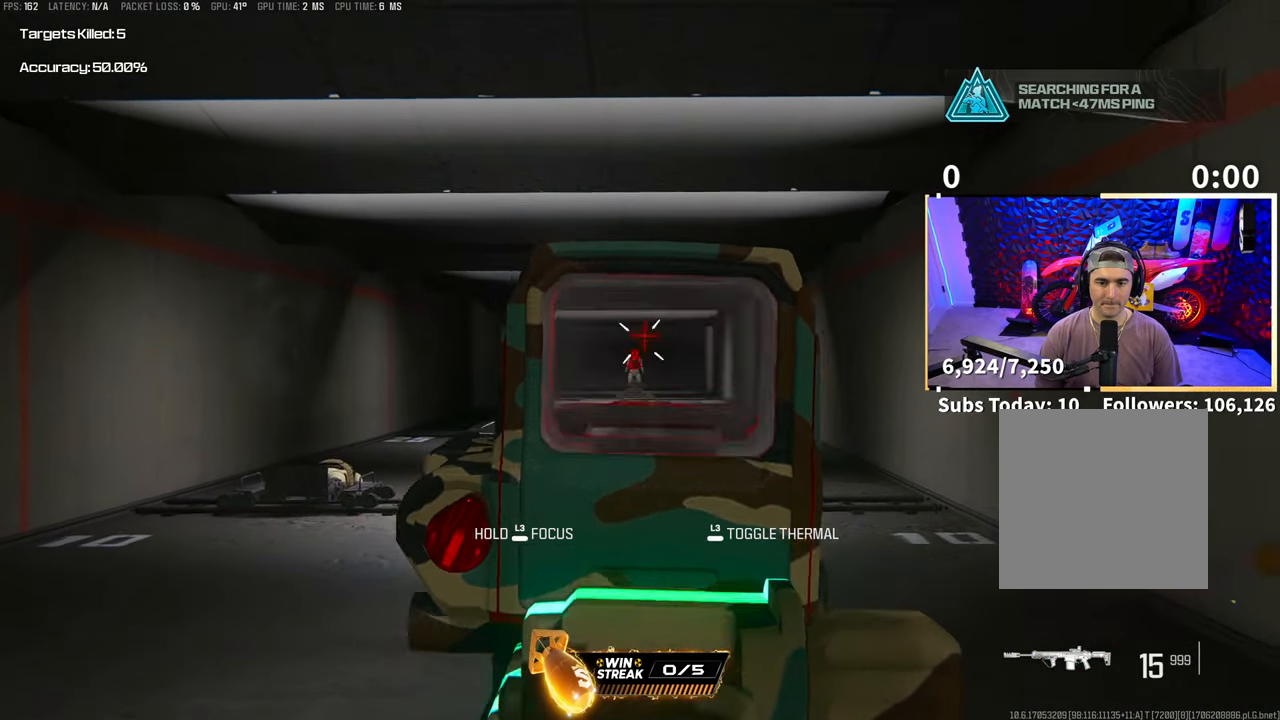
{"buttons": ["L2"], "left_stick": "center", "right_stick": "center", "events": [[50, "R2", "up"], [200, "R2", "down"], [250, "R2", "up"], [383, "R2", "down"], [450, "R2", "up"]]}
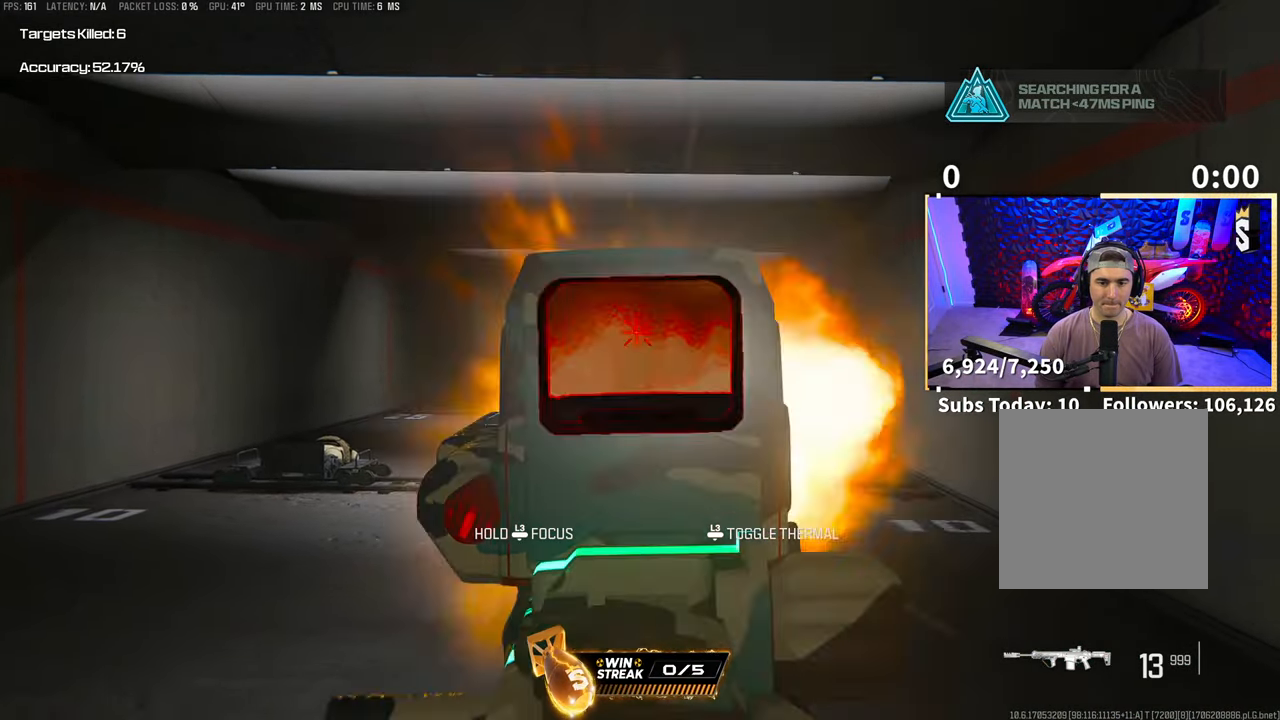
{"buttons": ["L2", "R2"], "left_stick": "center", "right_stick": "center", "events": [[50, "R2", "down"], [150, "R2", "up"], [250, "R2", "down"], [350, "R2", "up"], [400, "R2", "down"]]}
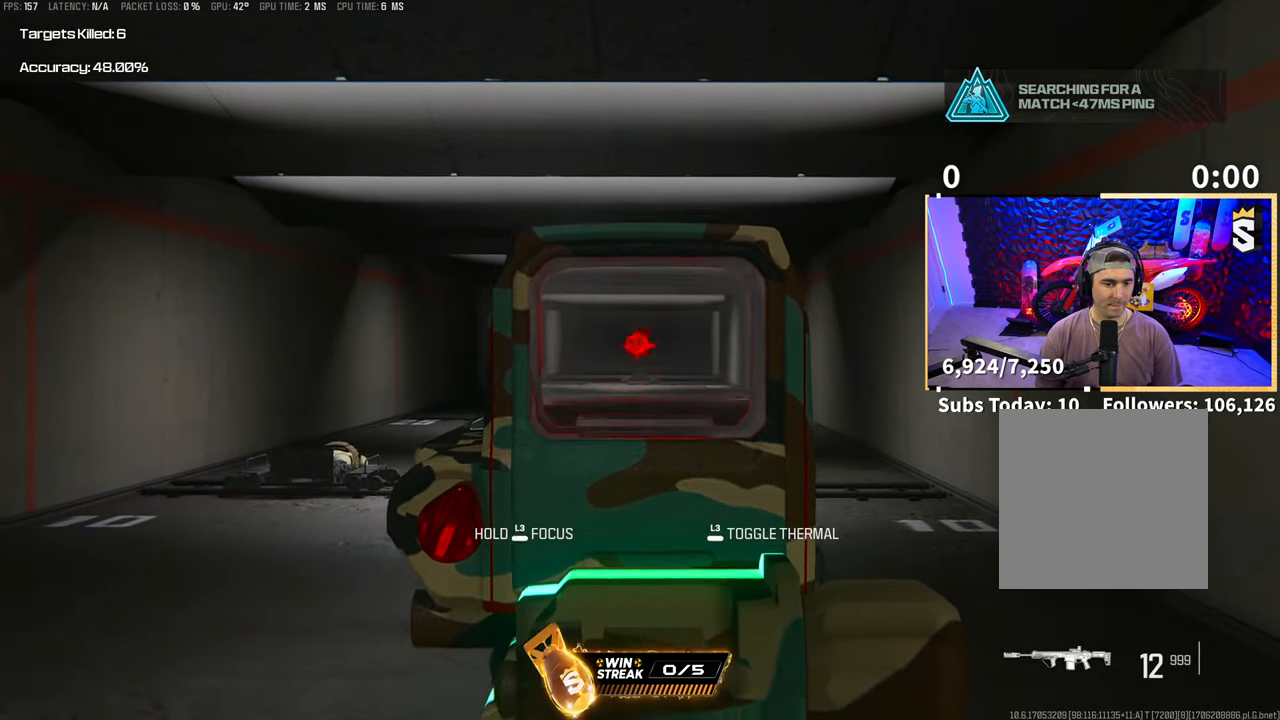
{"buttons": [], "left_stick": "center", "right_stick": "center", "events": [[50, "R2", "up"], [100, "L2", "up"], [100, "SQUARE", "down"], [100, "left_stick", "down"], [200, "SQUARE", "up"], [300, "CROSS", "down"], [383, "left_stick", "center"], [400, "CROSS", "up"]]}
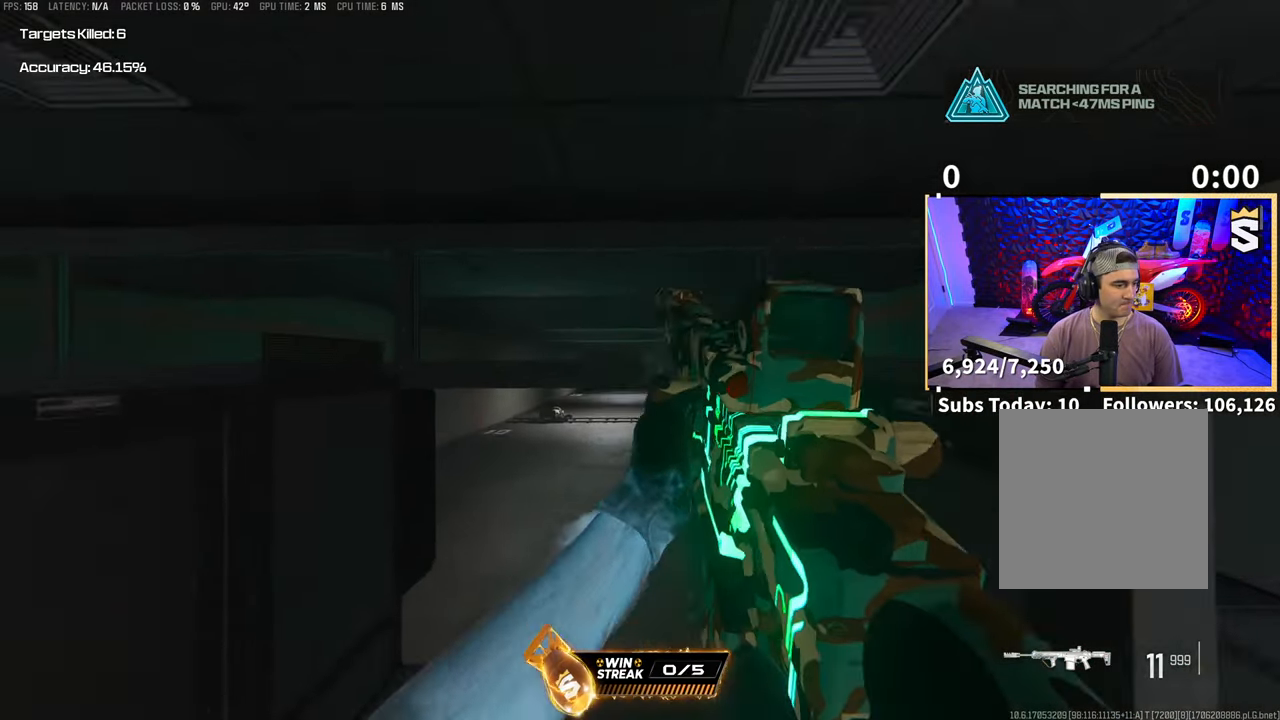
{"buttons": ["CROSS"], "left_stick": "center", "right_stick": "center", "events": [[500, "CROSS", "down"]]}
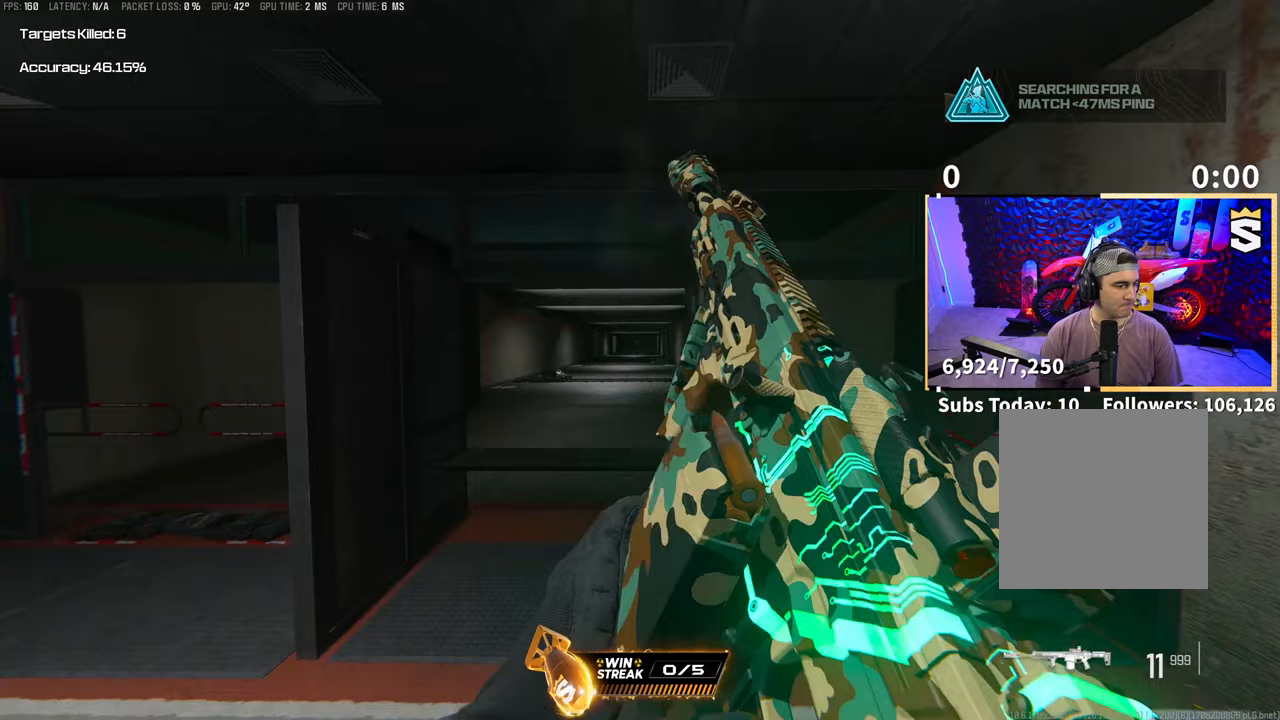
{"buttons": [], "left_stick": "center", "right_stick": "center", "events": [[133, "CROSS", "up"]]}
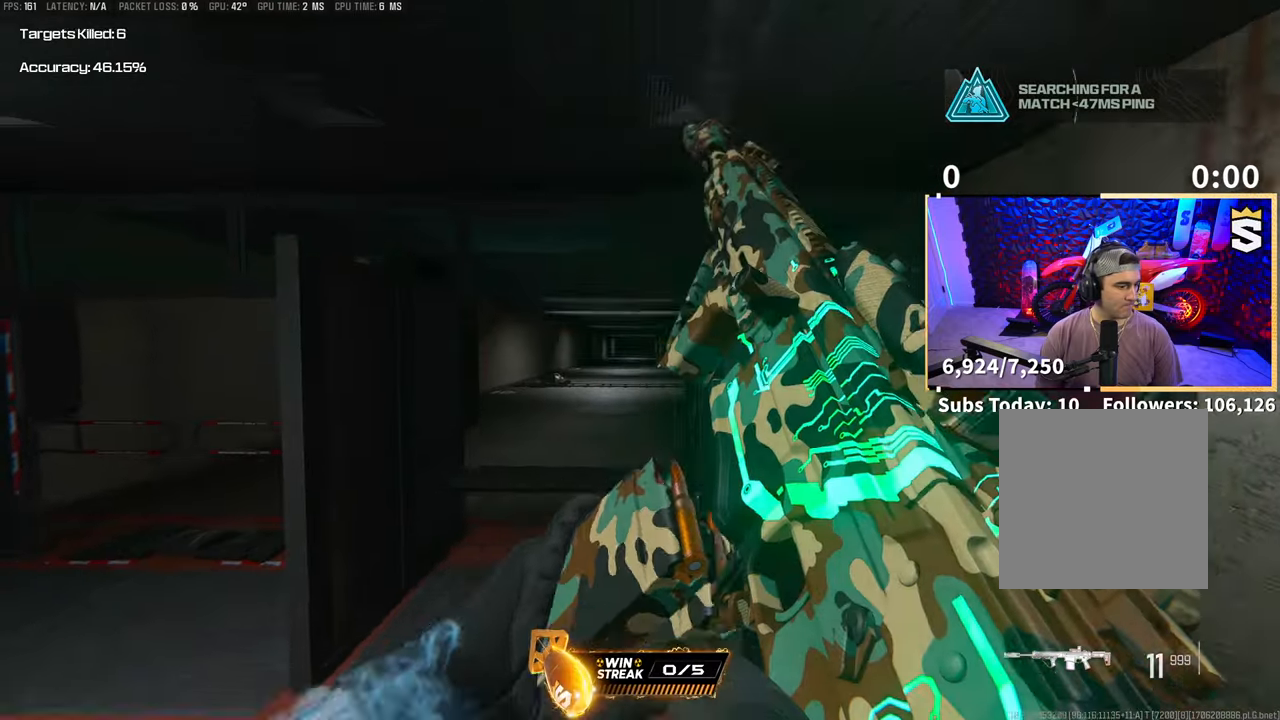
{"buttons": [], "left_stick": "up", "right_stick": "center", "events": [[100, "left_stick", "up"], [200, "CROSS", "down"], [383, "CROSS", "up"]]}
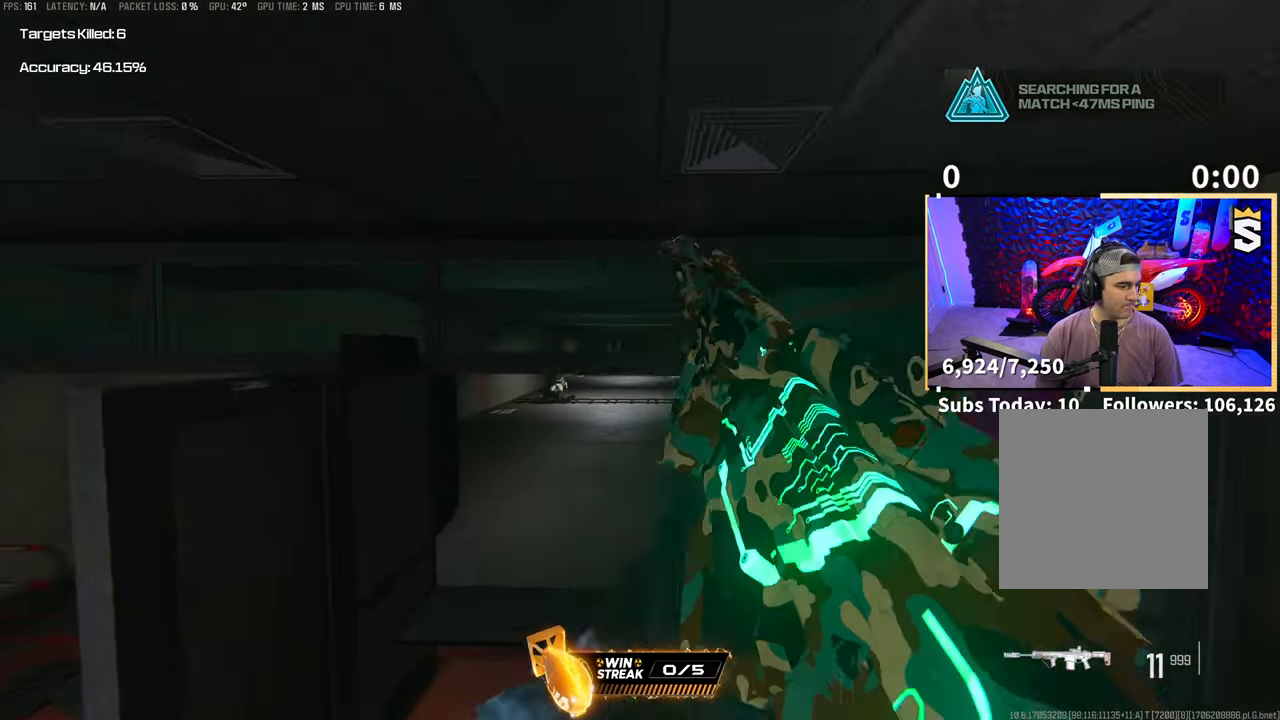
{"buttons": ["CROSS"], "left_stick": "down", "right_stick": "center", "events": [[83, "left_stick", "center"], [183, "left_stick", "down"], [400, "CROSS", "down"]]}
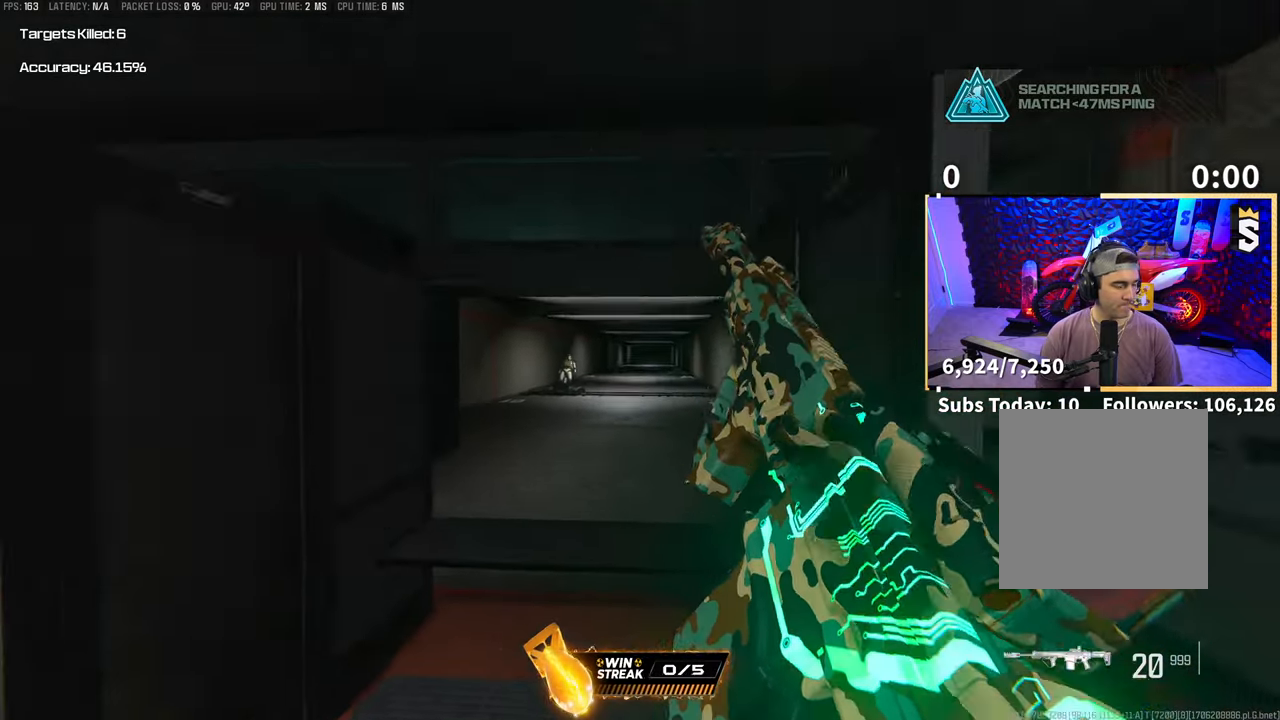
{"buttons": ["L3"], "left_stick": "up", "right_stick": "center", "events": [[83, "CROSS", "up"], [150, "TRIANGLE", "down"], [233, "TRIANGLE", "up"], [250, "left_stick", "left"], [300, "TRIANGLE", "down"], [350, "TRIANGLE", "up"], [433, "left_stick", "up"], [500, "L3", "down"]]}
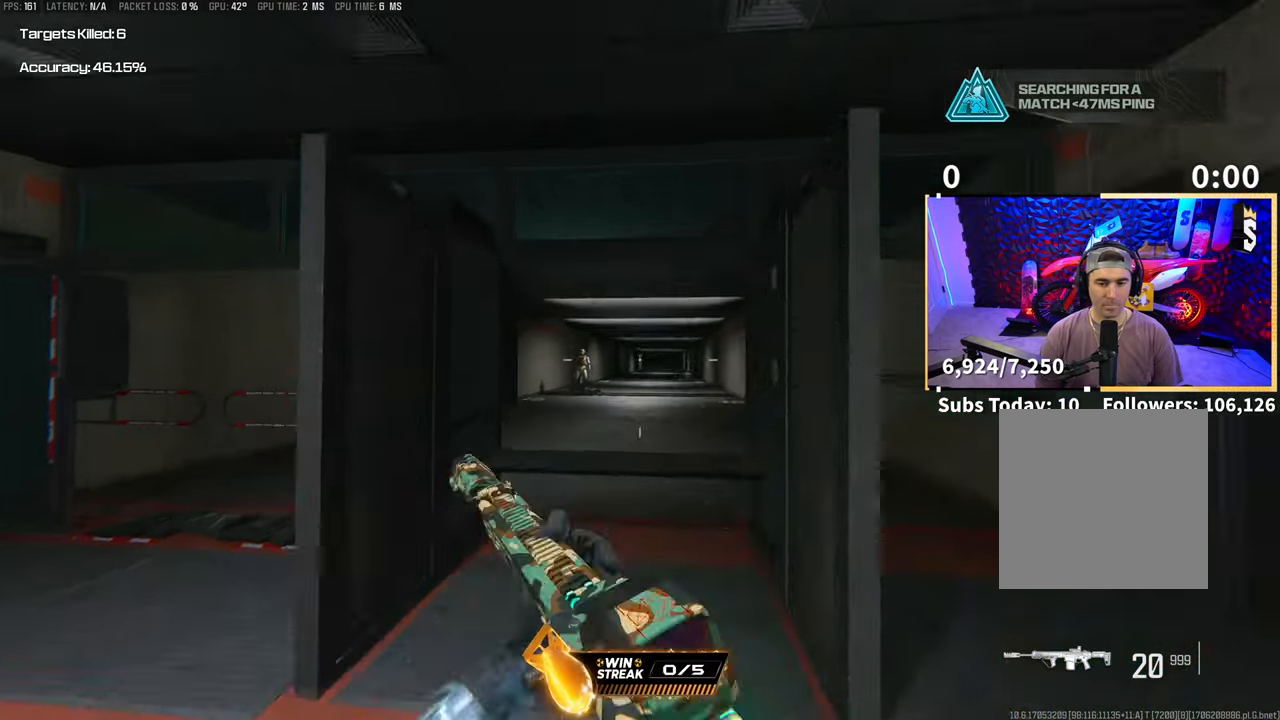
{"buttons": ["L2"], "left_stick": "right", "right_stick": "center", "events": [[133, "L3", "up"], [183, "L2", "down"], [200, "left_stick", "up-left"], [300, "left_stick", "left"], [483, "left_stick", "right"]]}
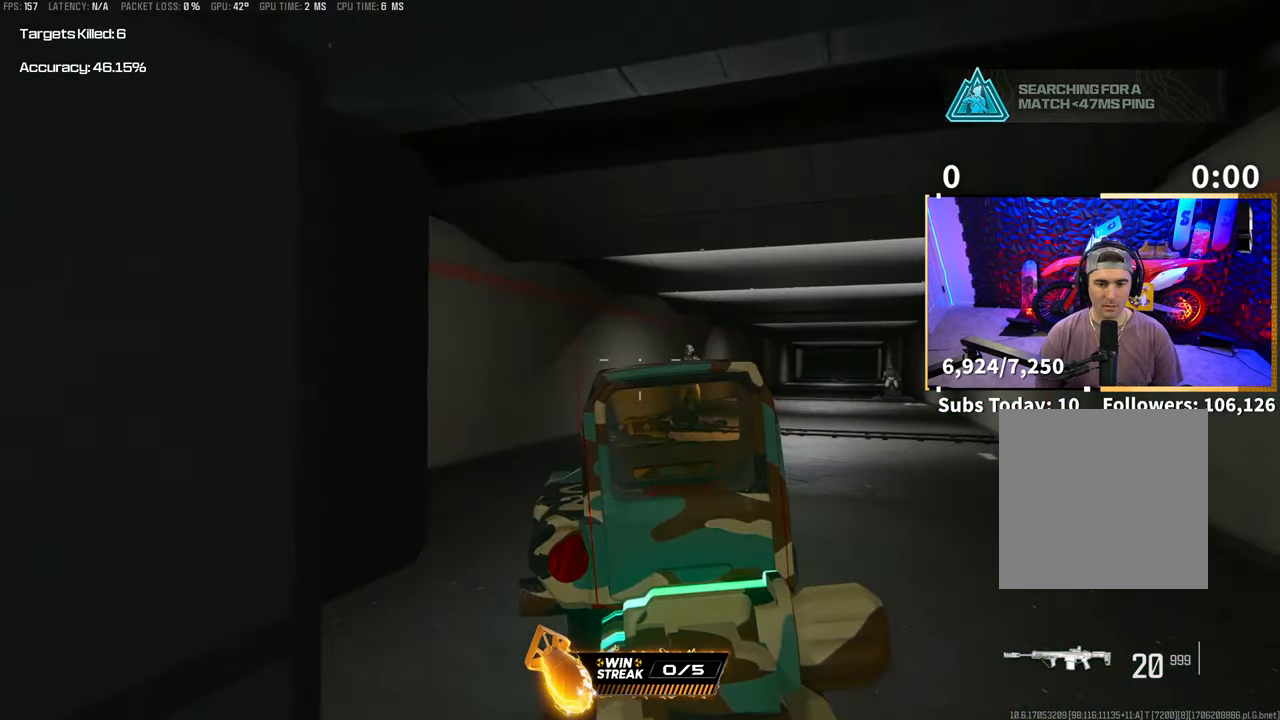
{"buttons": ["L2", "R2"], "left_stick": "center", "right_stick": "center", "events": [[150, "left_stick", "up-left"], [183, "right_stick", "right"], [383, "left_stick", "center"], [383, "right_stick", "center"], [433, "R2", "down"]]}
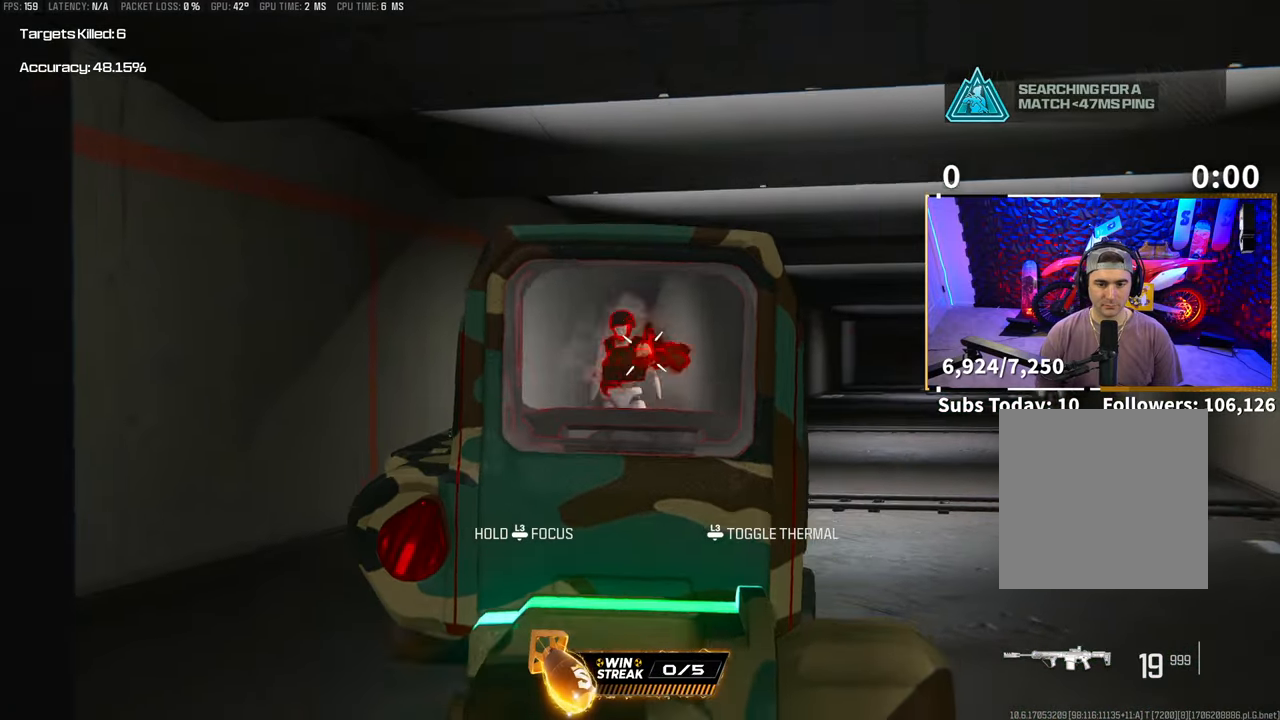
{"buttons": ["L2"], "left_stick": "right", "right_stick": "right", "events": [[50, "R2", "up"], [150, "R2", "down"], [233, "R2", "up"], [250, "right_stick", "right"], [283, "left_stick", "right"]]}
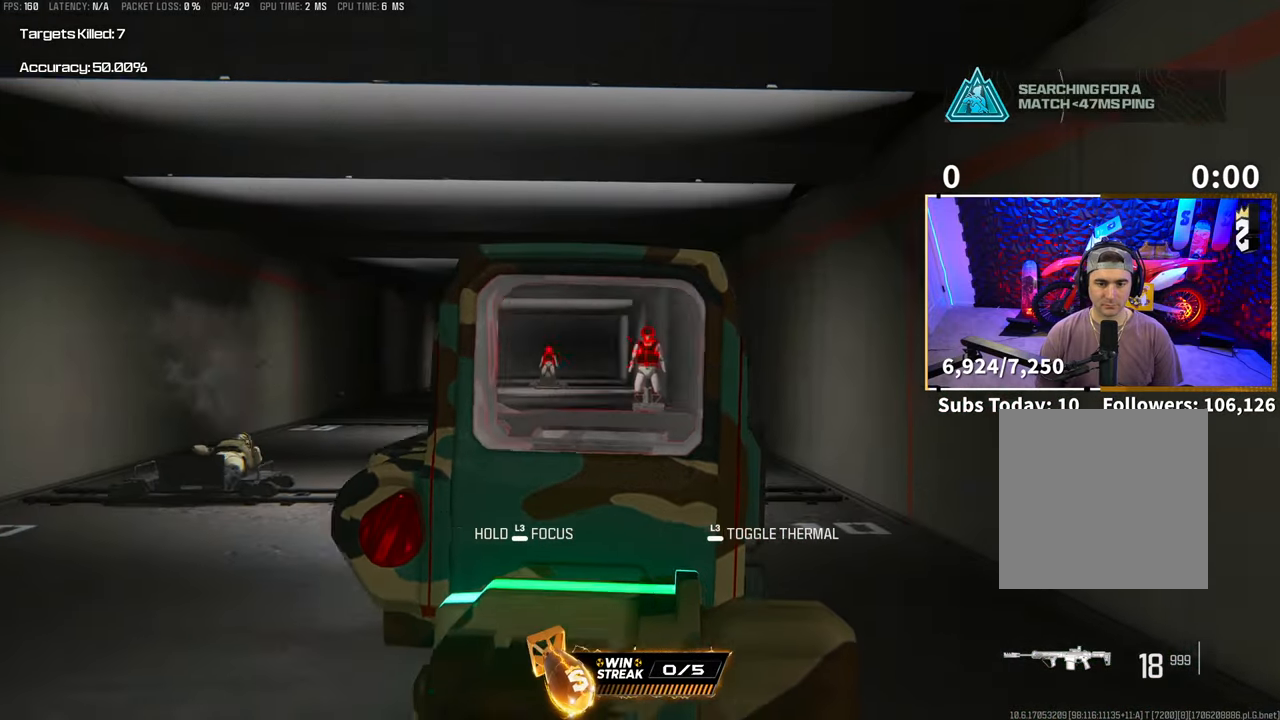
{"buttons": ["L2"], "left_stick": "center", "right_stick": "left", "events": [[50, "left_stick", "center"], [100, "left_stick", "left"], [100, "right_stick", "center"], [250, "right_stick", "left"], [350, "left_stick", "center"], [383, "right_stick", "center"], [400, "left_stick", "right"], [500, "left_stick", "center"], [500, "right_stick", "left"]]}
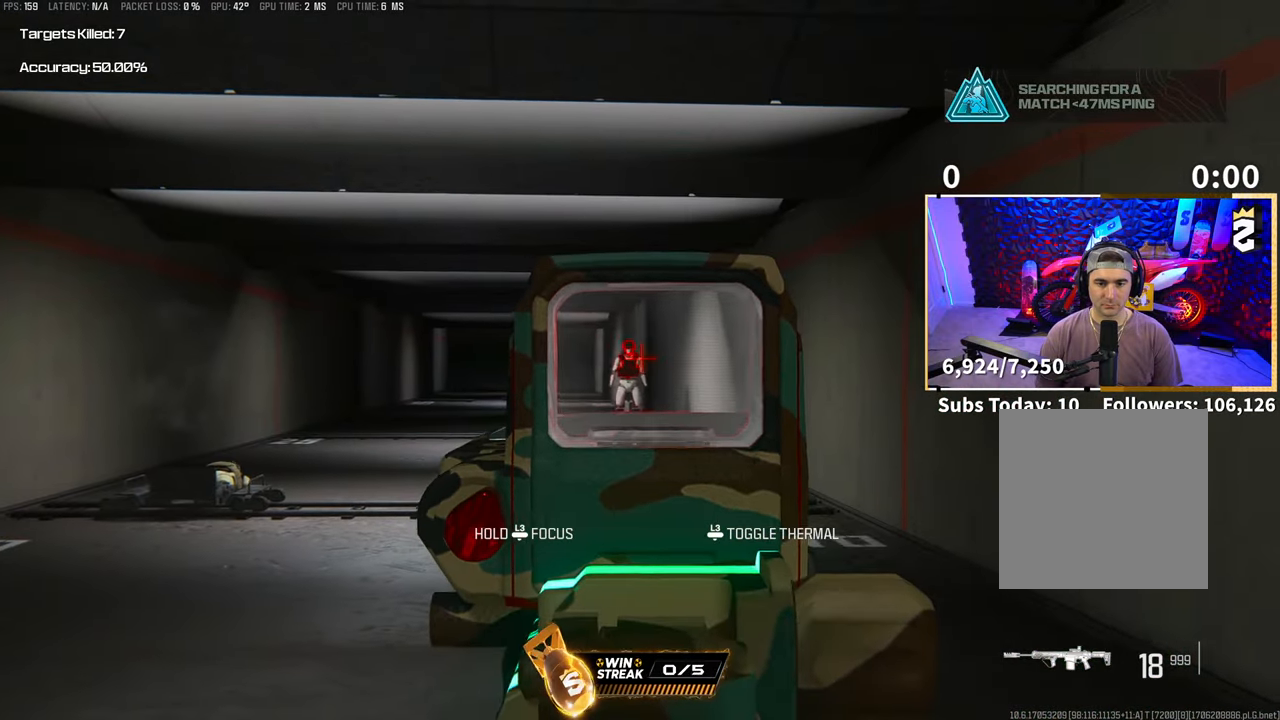
{"buttons": ["L2"], "left_stick": "center", "right_stick": "center", "events": [[83, "right_stick", "center"], [100, "R2", "down"], [233, "R2", "up"], [350, "R2", "down"], [450, "R2", "up"]]}
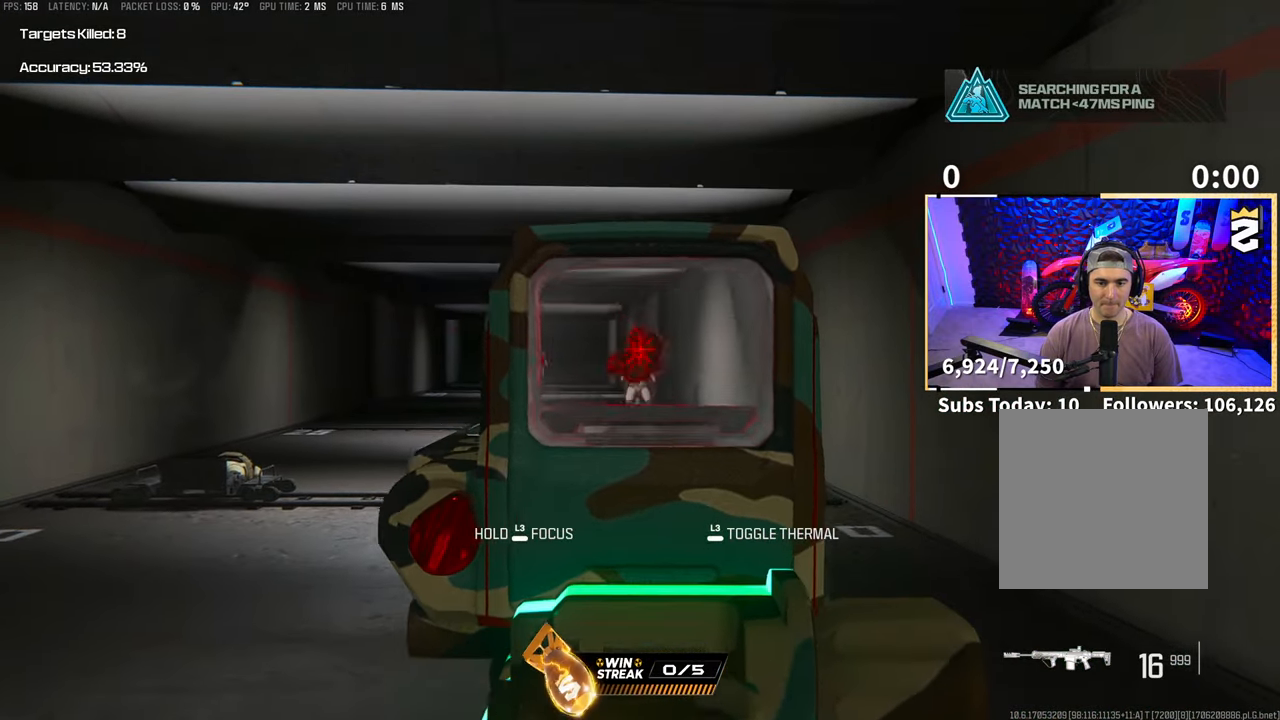
{"buttons": ["L2"], "left_stick": "center", "right_stick": "left", "events": [[50, "left_stick", "right"], [50, "right_stick", "left"], [183, "right_stick", "center"], [233, "left_stick", "center"], [233, "right_stick", "up-right"], [333, "right_stick", "center"], [450, "right_stick", "left"]]}
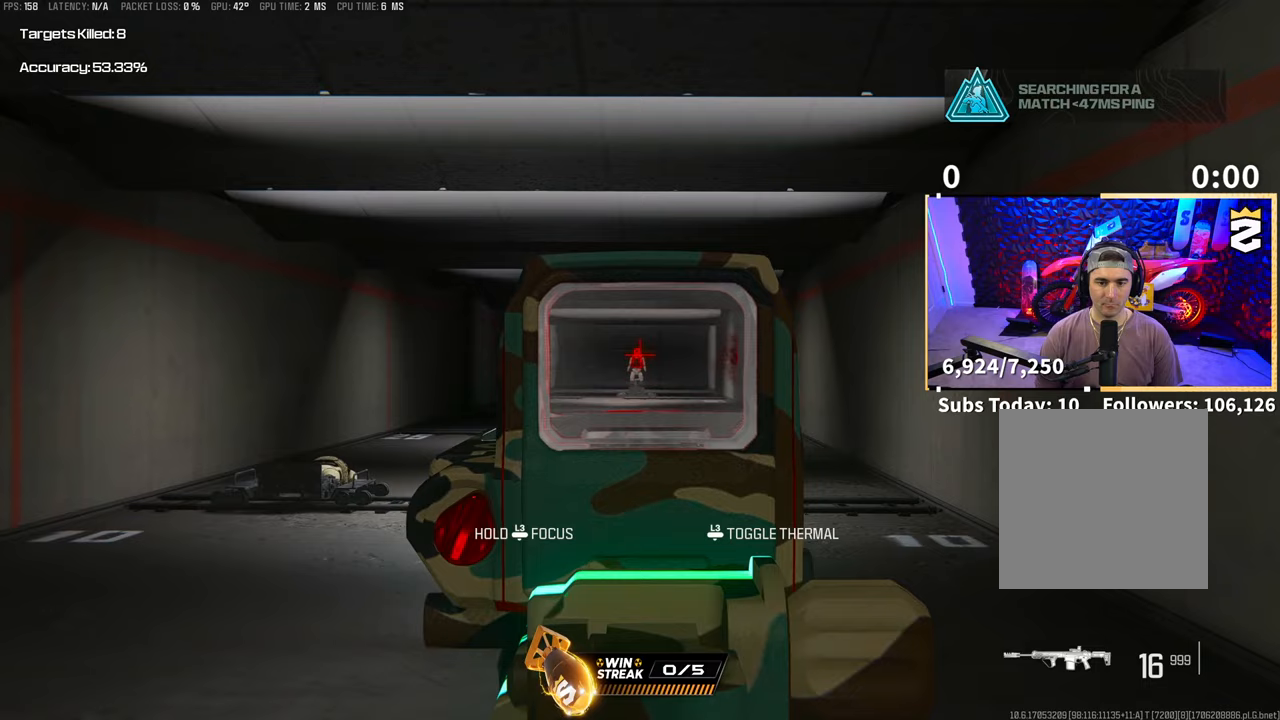
{"buttons": ["L2"], "left_stick": "center", "right_stick": "center", "events": [[100, "right_stick", "center"], [200, "R2", "down"], [300, "R2", "up"], [433, "R2", "down"], [500, "R2", "up"]]}
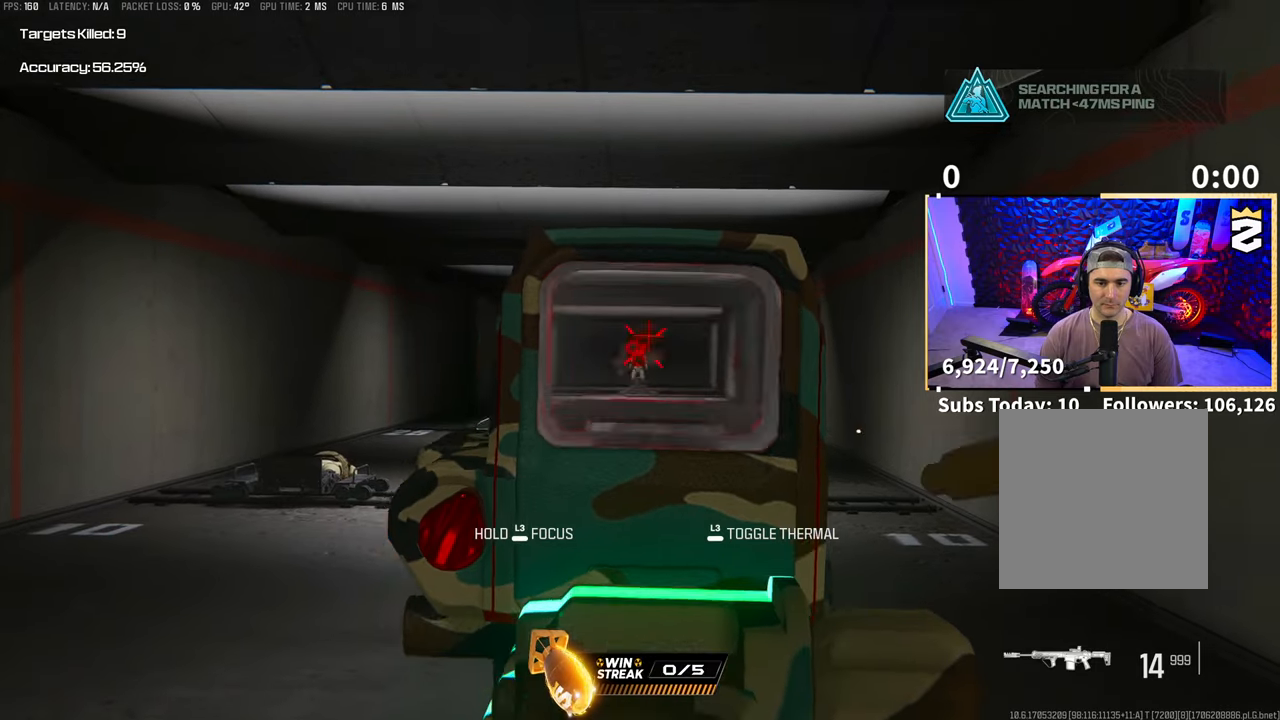
{"buttons": ["L2", "R2"], "left_stick": "center", "right_stick": "center", "events": [[100, "R2", "down"], [183, "R2", "up"], [250, "R2", "down"], [383, "R2", "up"], [450, "R2", "down"]]}
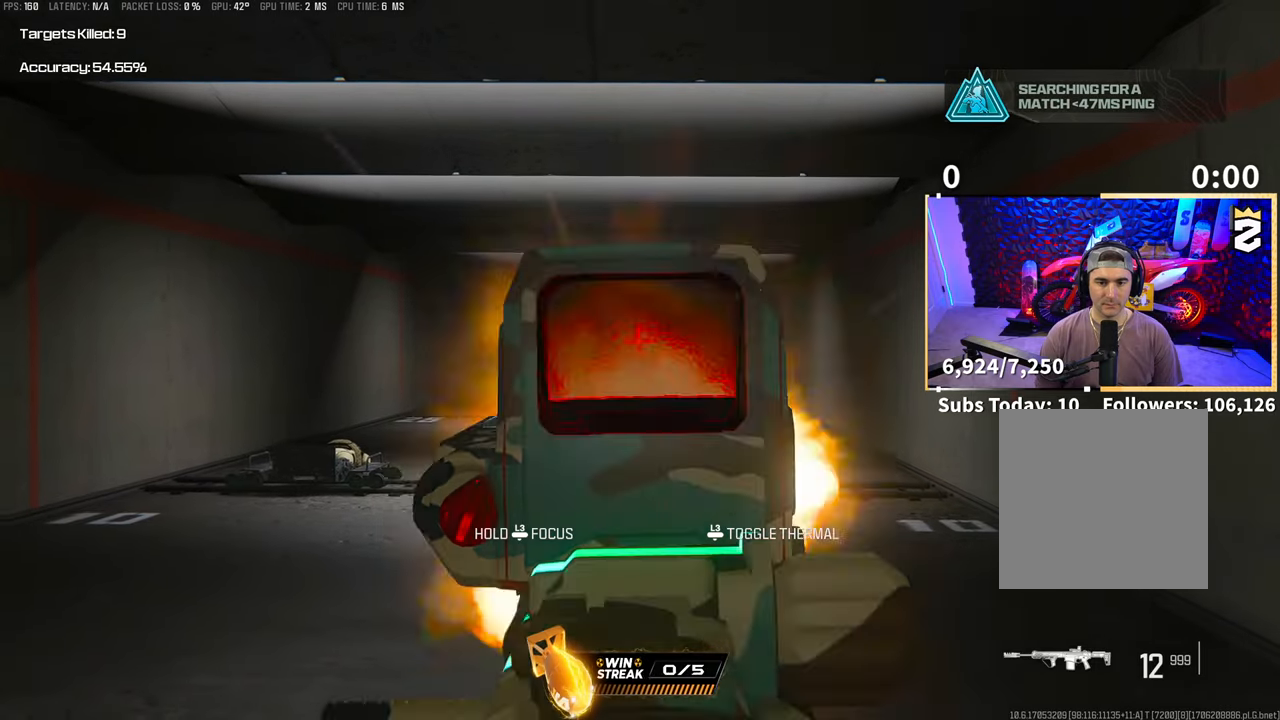
{"buttons": ["L2", "R2"], "left_stick": "center", "right_stick": "center", "events": [[33, "R2", "up"], [100, "R2", "down"], [200, "R2", "up"], [283, "R2", "down"], [383, "R2", "up"], [450, "R2", "down"]]}
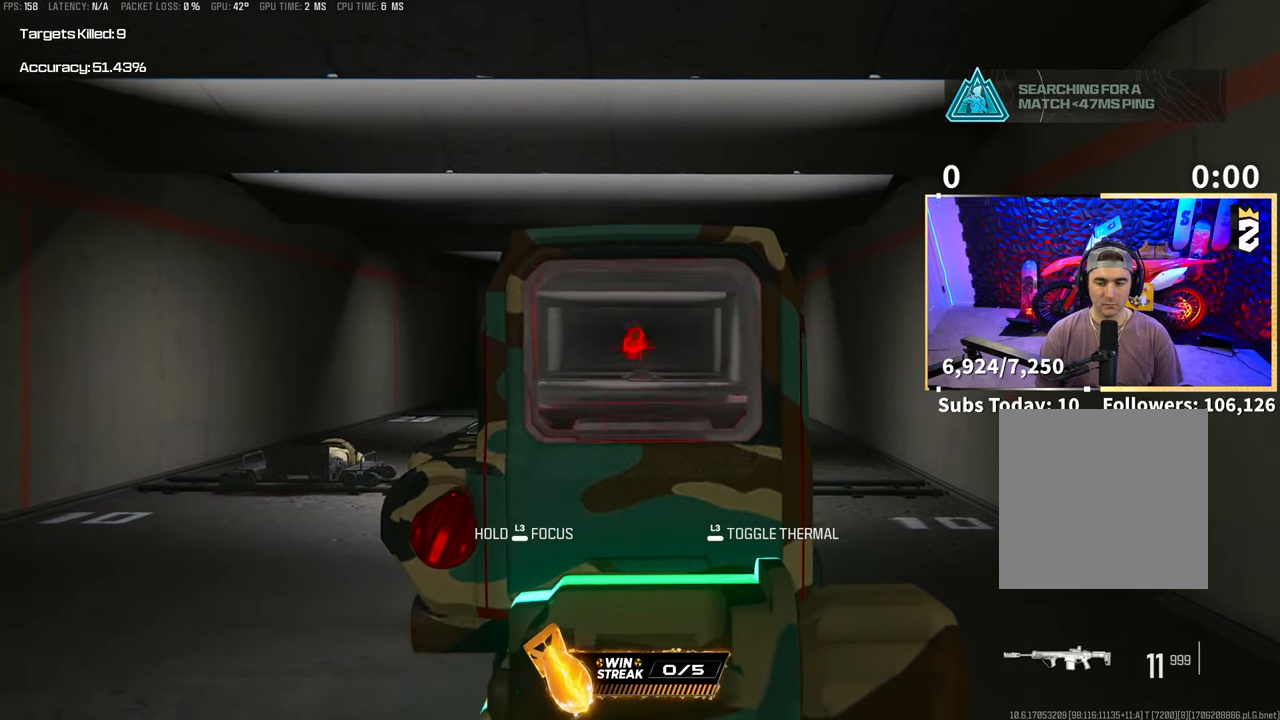
{"buttons": [], "left_stick": "center", "right_stick": "center", "events": [[50, "R2", "up"], [183, "L2", "up"], [283, "START", "down"], [383, "START", "up"], [400, "DPAD_RIGHT", "down"], [483, "DPAD_RIGHT", "up"]]}
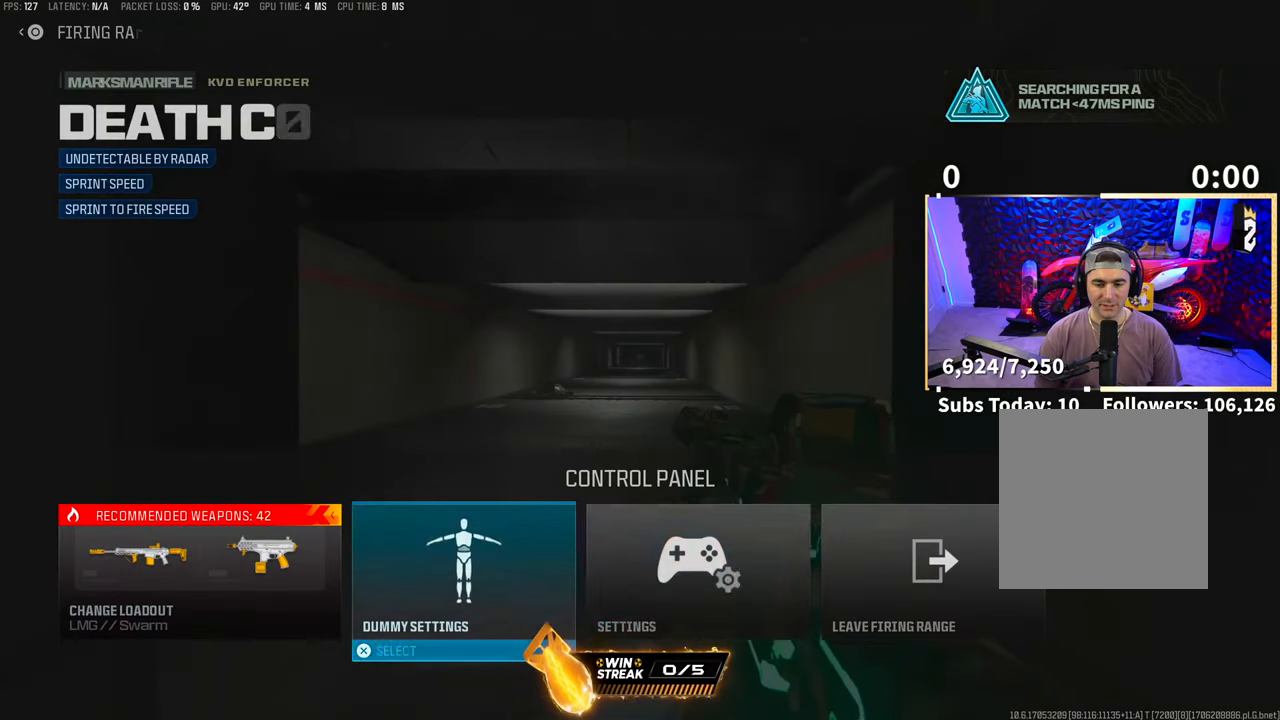
{"buttons": [], "left_stick": "center", "right_stick": "center", "events": [[50, "DPAD_RIGHT", "down"], [150, "DPAD_RIGHT", "up"], [200, "DPAD_RIGHT", "down"], [300, "CROSS", "down"], [300, "DPAD_RIGHT", "up"], [383, "CROSS", "up"]]}
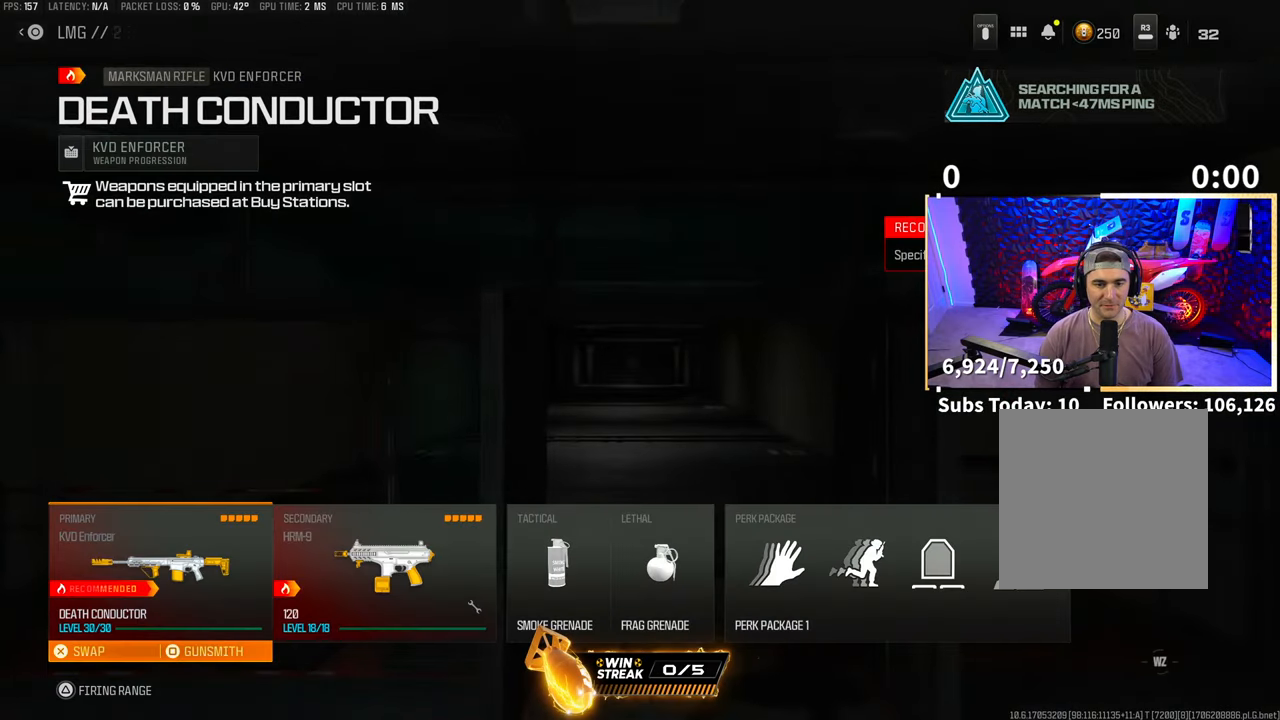
{"buttons": [], "left_stick": "center", "right_stick": "center", "events": []}
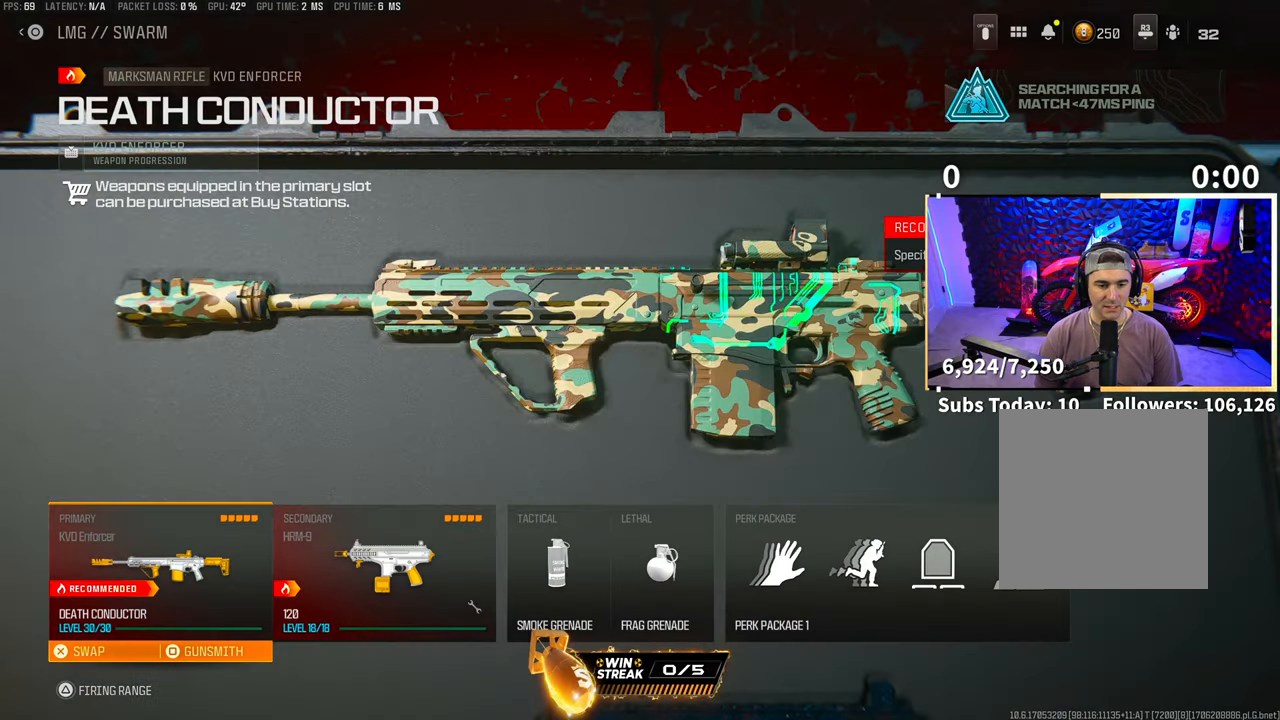
{"buttons": [], "left_stick": "center", "right_stick": "center", "events": [[300, "SQUARE", "down"], [400, "SQUARE", "up"]]}
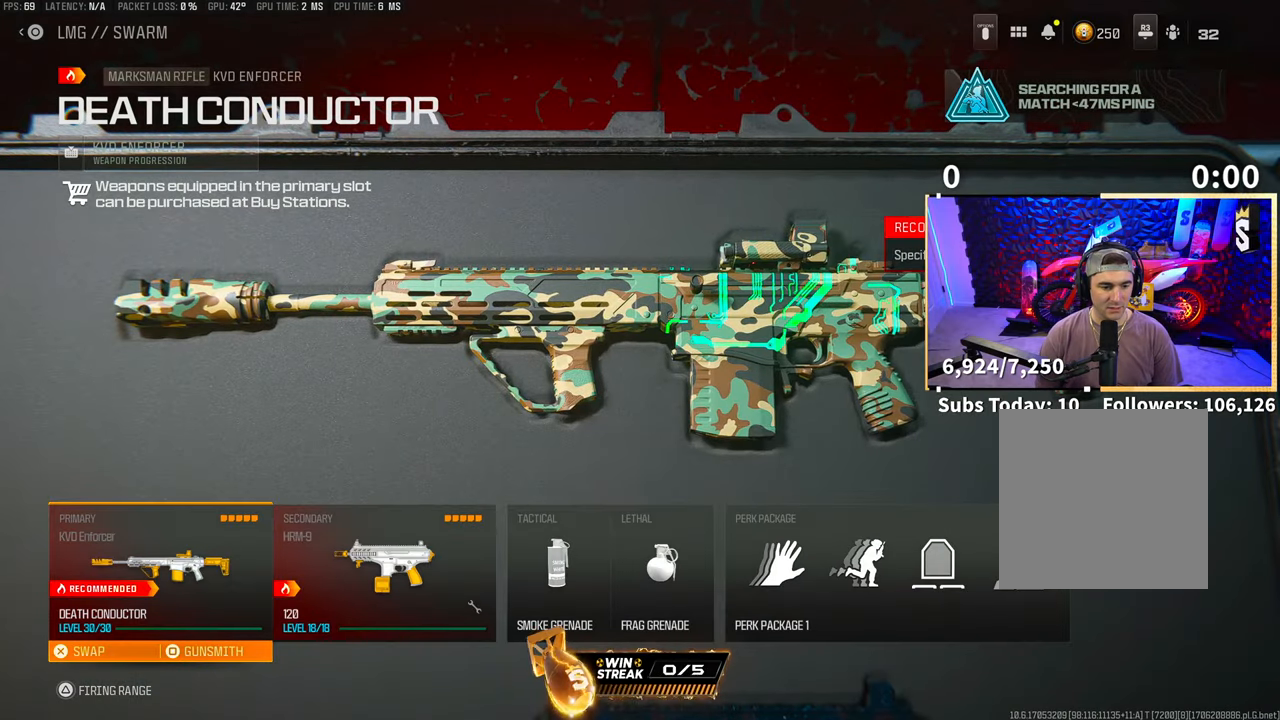
{"buttons": [], "left_stick": "center", "right_stick": "center", "events": [[200, "DPAD_RIGHT", "down"], [300, "DPAD_RIGHT", "up"], [400, "DPAD_RIGHT", "down"], [500, "DPAD_RIGHT", "up"]]}
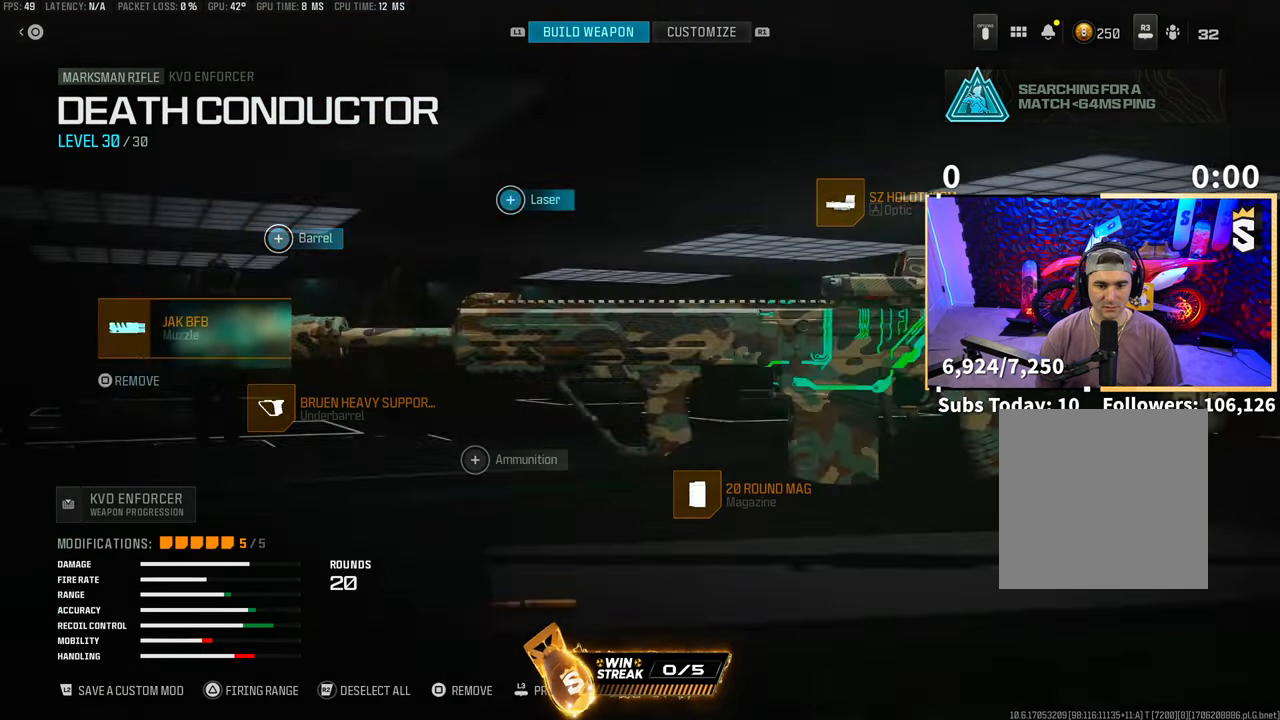
{"buttons": ["DPAD_RIGHT"], "left_stick": "center", "right_stick": "center", "events": [[50, "DPAD_RIGHT", "down"], [150, "DPAD_RIGHT", "up"], [250, "DPAD_RIGHT", "down"], [350, "DPAD_RIGHT", "up"], [450, "DPAD_RIGHT", "down"]]}
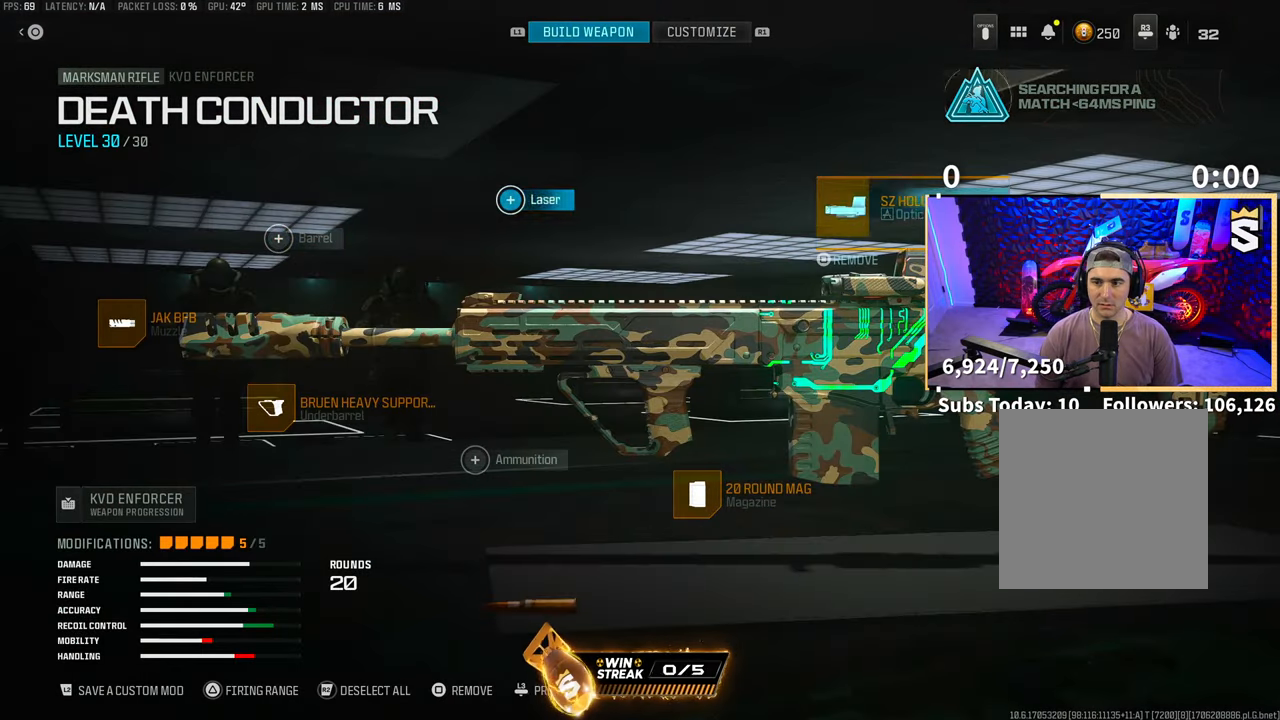
{"buttons": ["L2"], "left_stick": "center", "right_stick": "center", "events": [[83, "DPAD_RIGHT", "up"], [183, "DPAD_RIGHT", "down"], [333, "CROSS", "down"], [333, "DPAD_RIGHT", "up"], [433, "CROSS", "up"], [450, "L2", "down"]]}
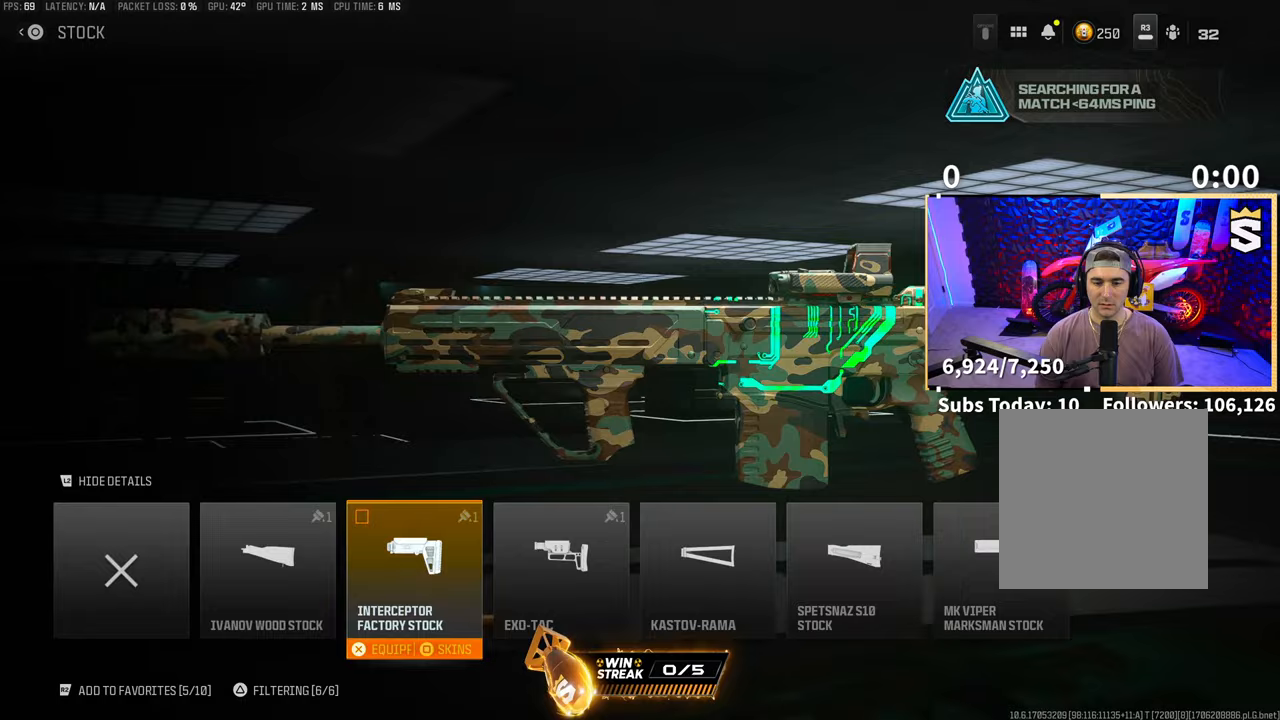
{"buttons": [], "left_stick": "center", "right_stick": "center", "events": [[100, "L2", "up"]]}
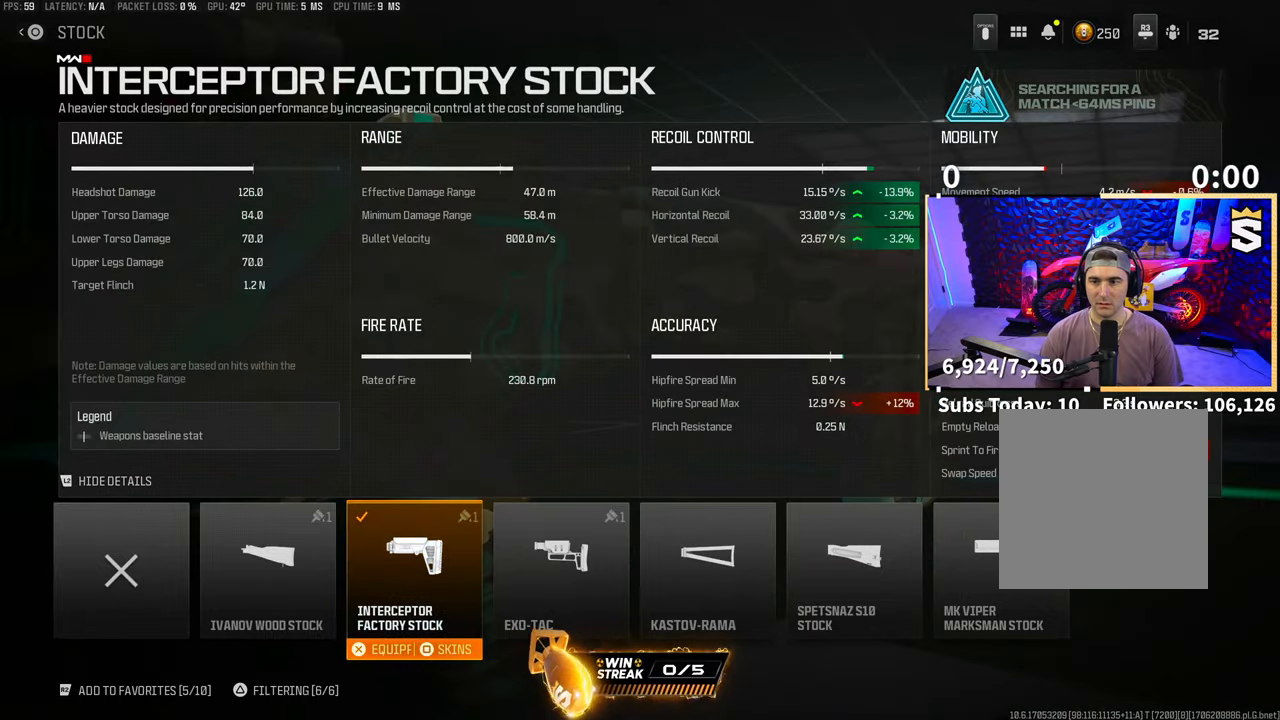
{"buttons": [], "left_stick": "center", "right_stick": "center", "events": []}